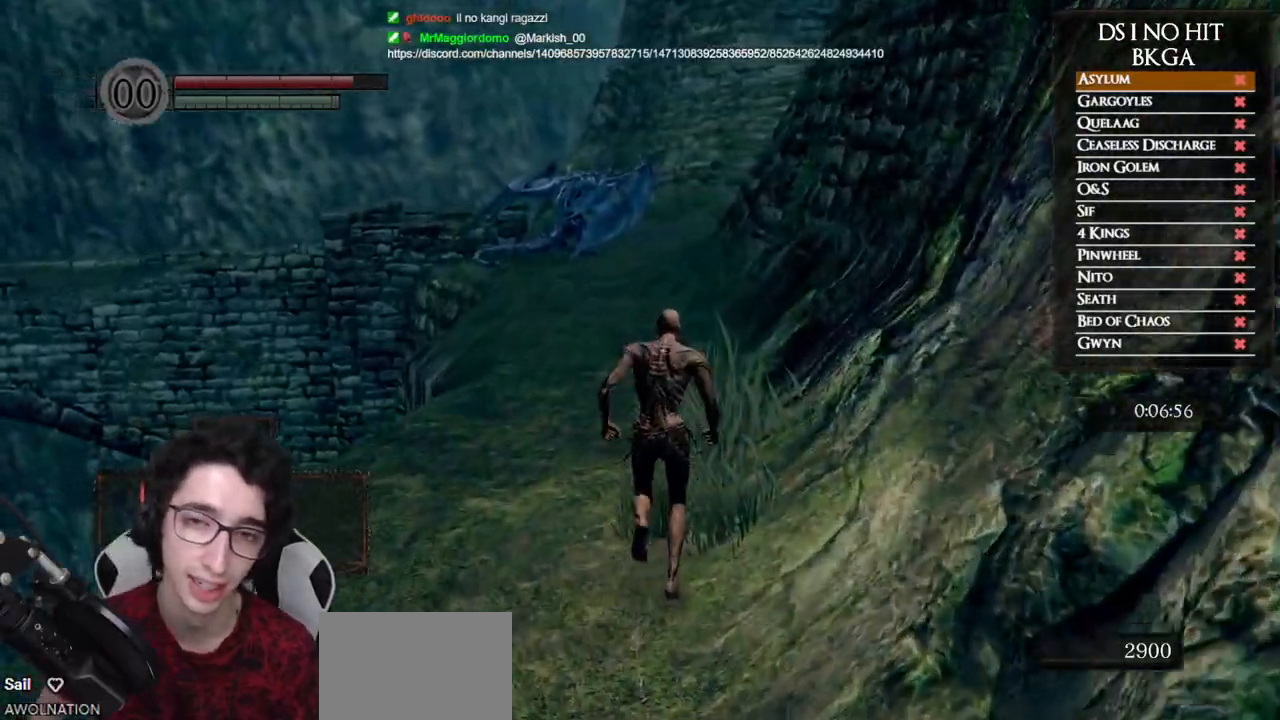
Gameplay with a controller (Xbox layout); each line is a JSON object with the inputs held at the frame after it (dt_ms = milliseconds from this image to that frame). "events" lists button and stick changes between this image and that frame as [ms after this image, input, new state], when the widget could be followed in between. This document gives stick clicks only as held states, not as events.
{"dt_ms": 500, "buttons": [], "left_stick": "up", "right_stick": "center", "events": []}
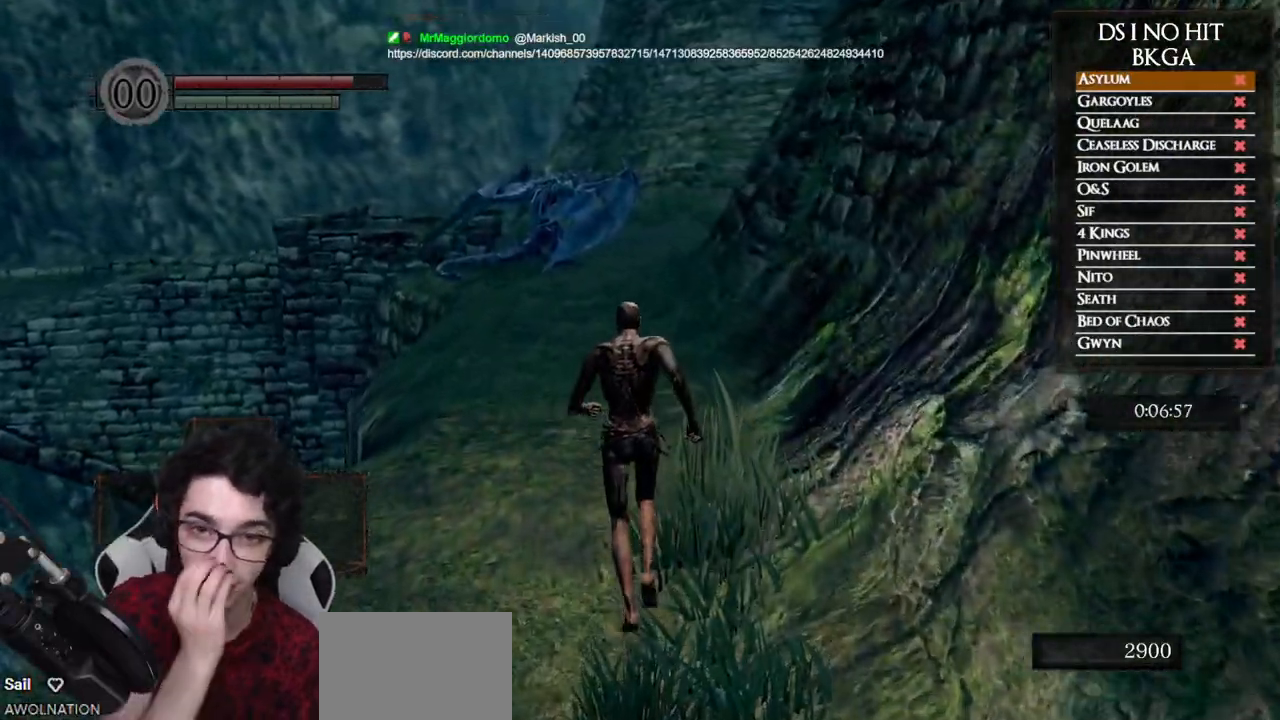
{"dt_ms": 500, "buttons": [], "left_stick": "up", "right_stick": "center", "events": []}
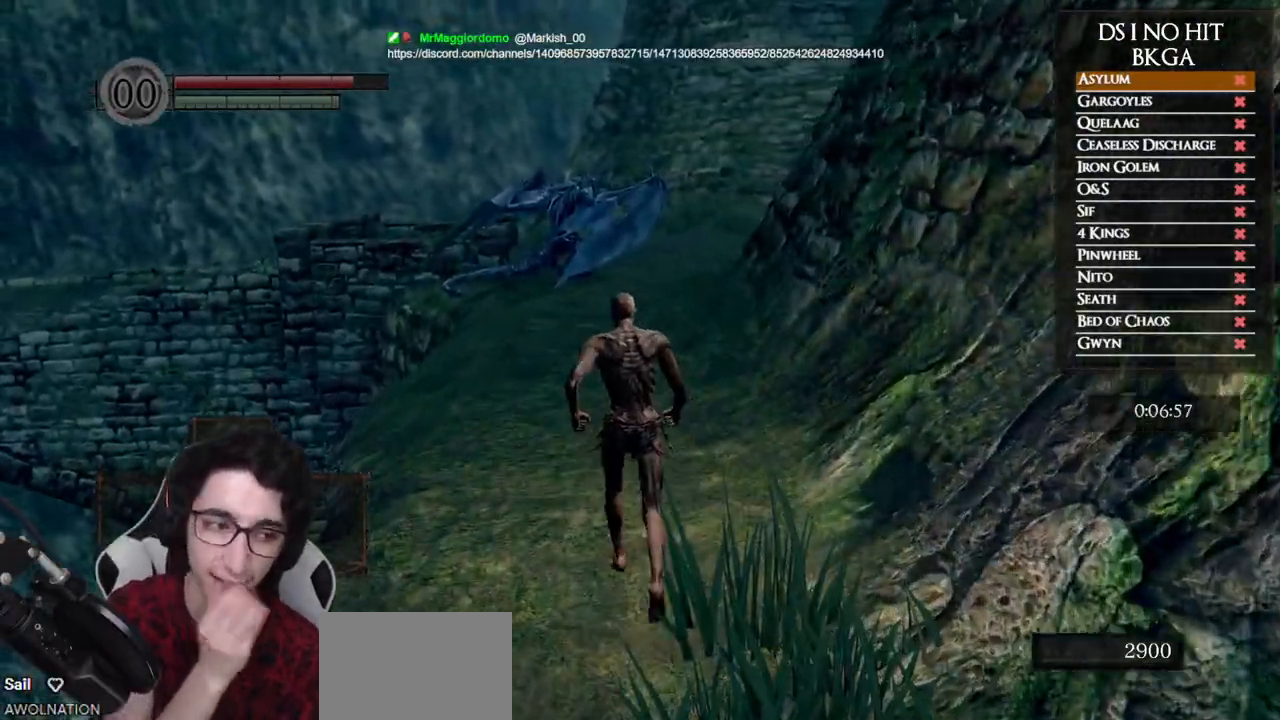
{"dt_ms": 500, "buttons": [], "left_stick": "up", "right_stick": "center", "events": []}
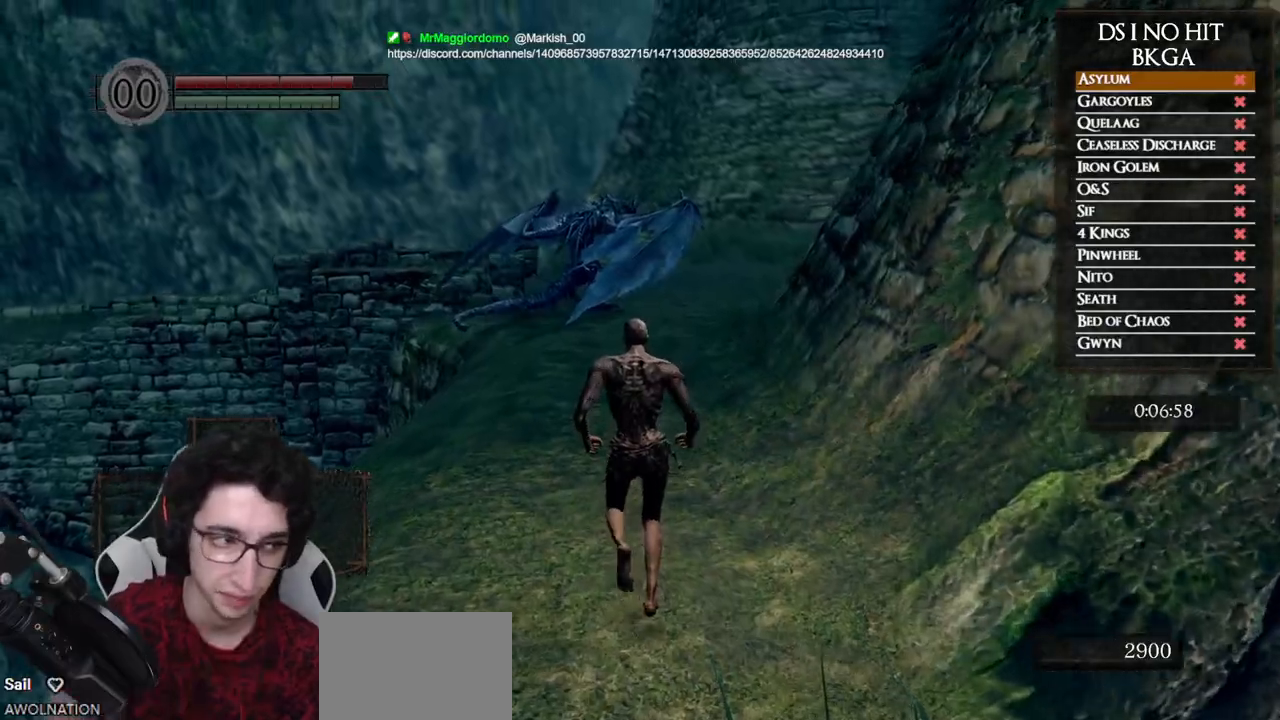
{"dt_ms": 500, "buttons": ["B"], "left_stick": "up", "right_stick": "center", "events": [[450, "B", "down"]]}
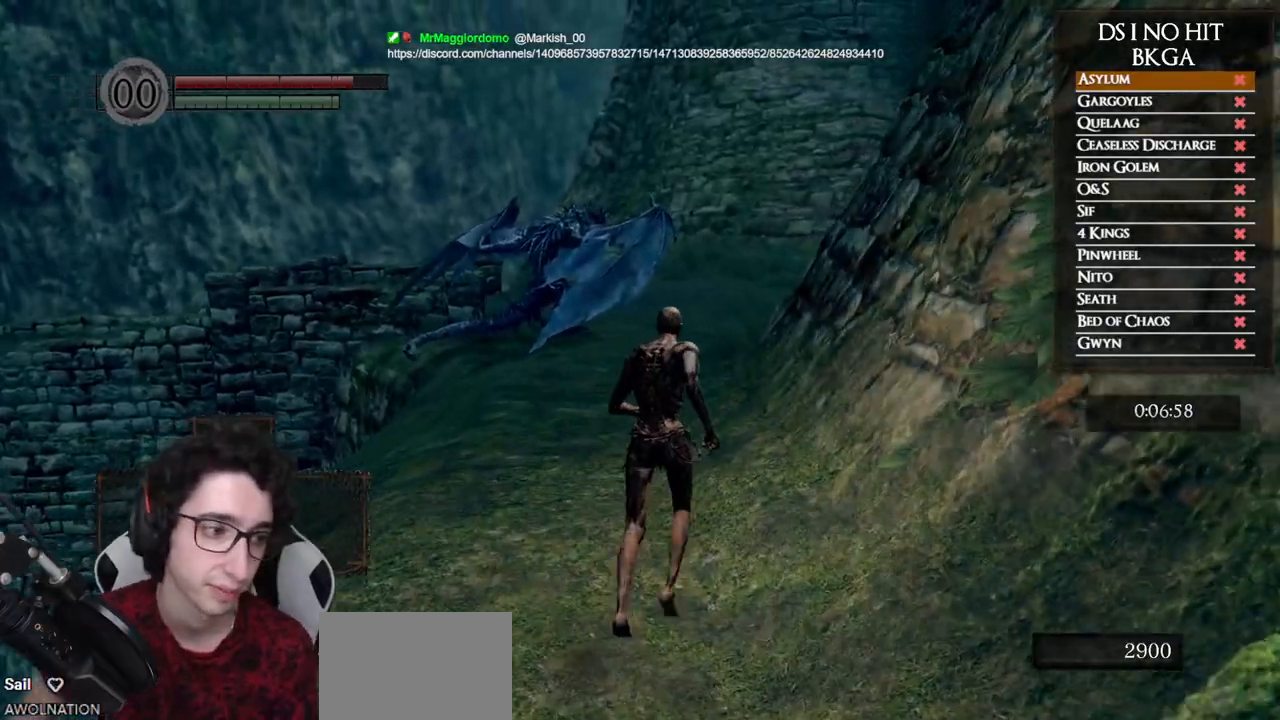
{"dt_ms": 500, "buttons": ["B"], "left_stick": "up", "right_stick": "center", "events": []}
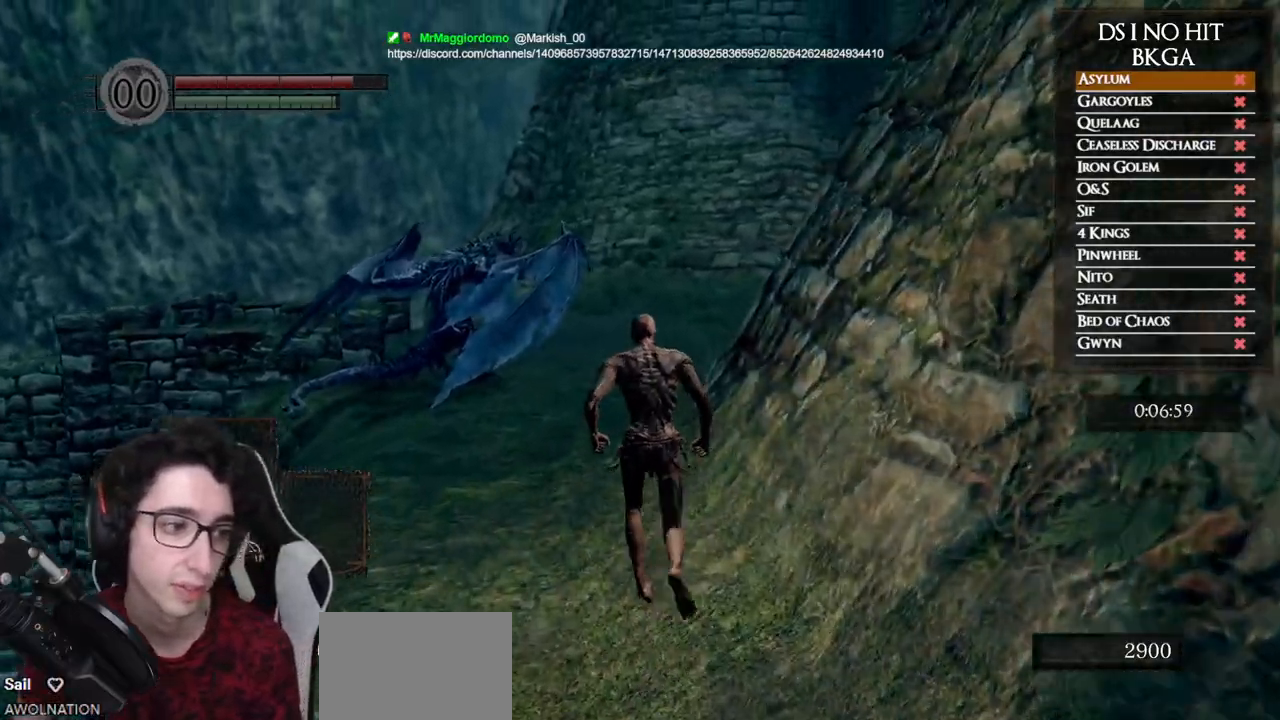
{"dt_ms": 500, "buttons": ["B"], "left_stick": "up", "right_stick": "center", "events": []}
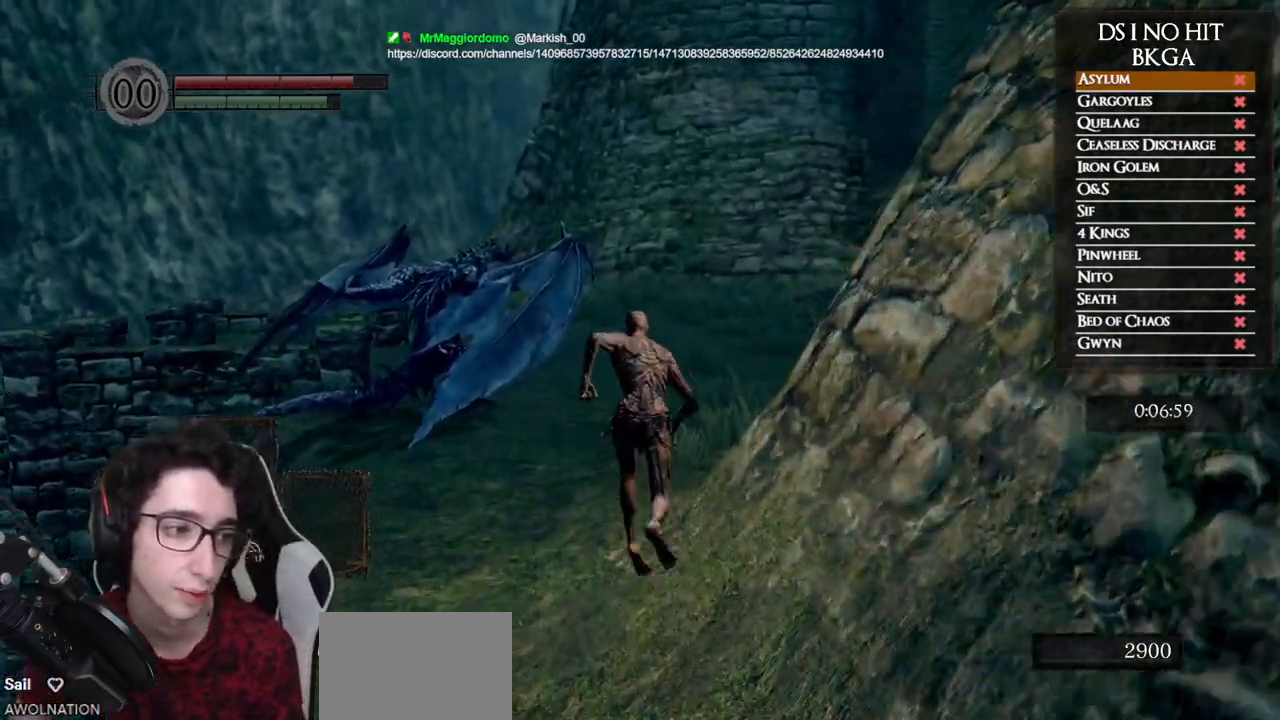
{"dt_ms": 500, "buttons": ["B"], "left_stick": "up", "right_stick": "down-right", "events": [[250, "right_stick", "down-right"]]}
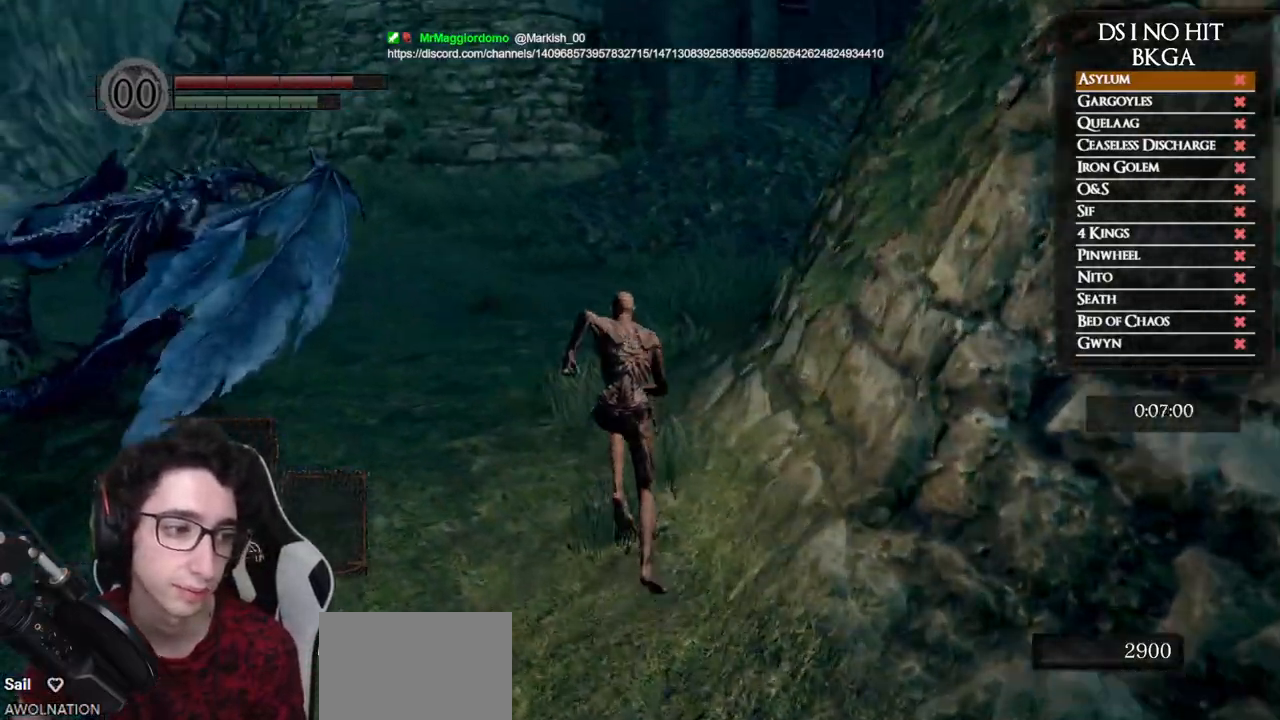
{"dt_ms": 1000, "buttons": ["B"], "left_stick": "up", "right_stick": "center", "events": [[133, "right_stick", "center"], [433, "right_stick", "down-right"], [600, "right_stick", "center"]]}
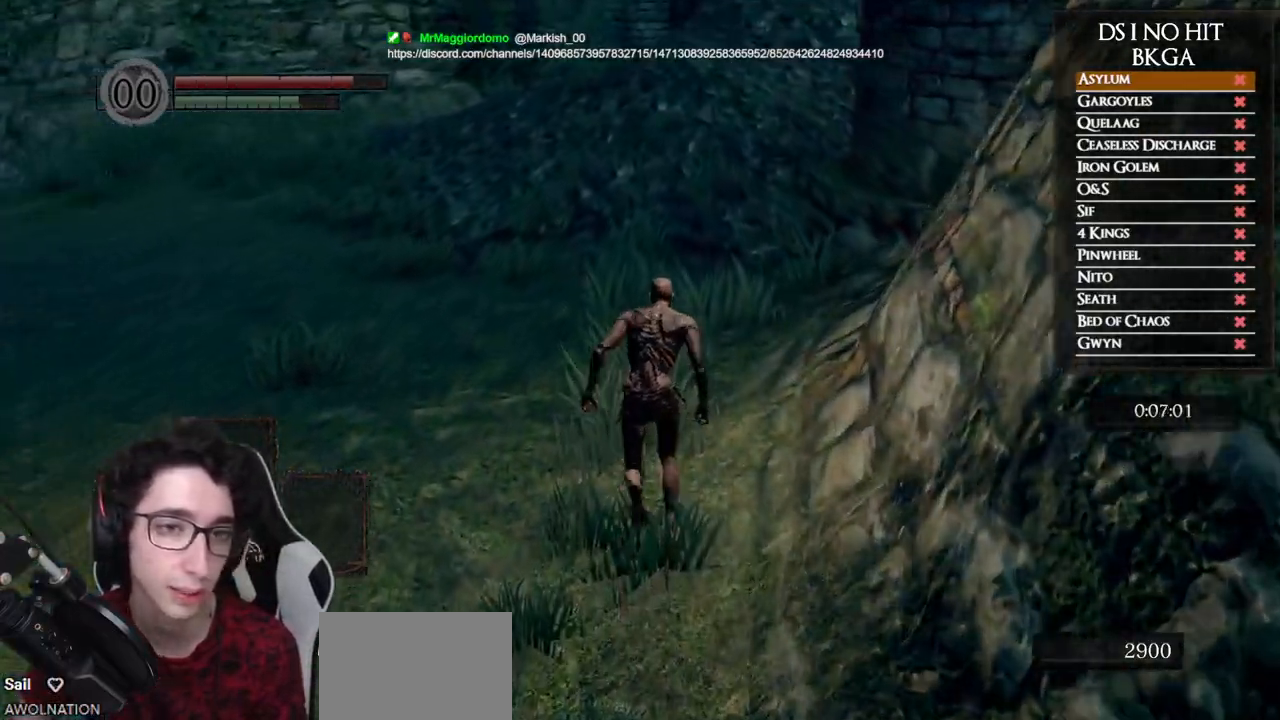
{"dt_ms": 500, "buttons": ["B"], "left_stick": "up", "right_stick": "up-right", "events": [[67, "right_stick", "right"], [500, "right_stick", "up-right"]]}
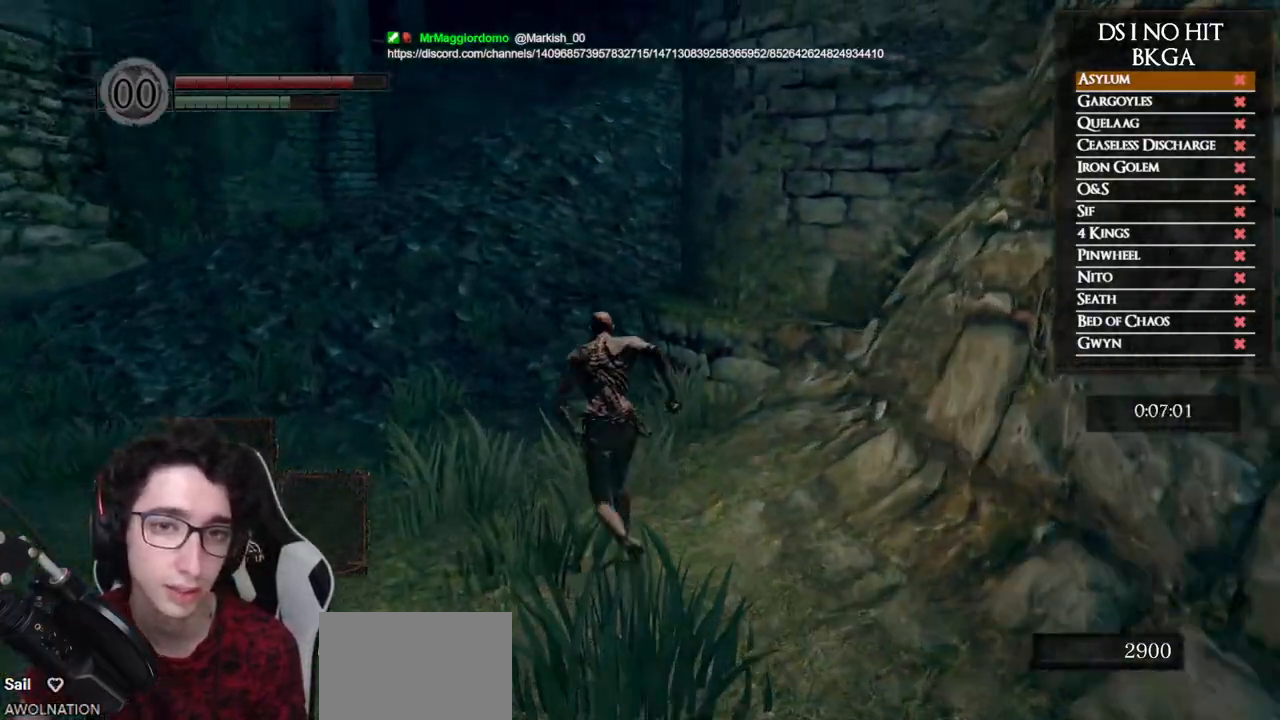
{"dt_ms": 500, "buttons": ["B"], "left_stick": "up-left", "right_stick": "up-right", "events": [[50, "left_stick", "up-left"]]}
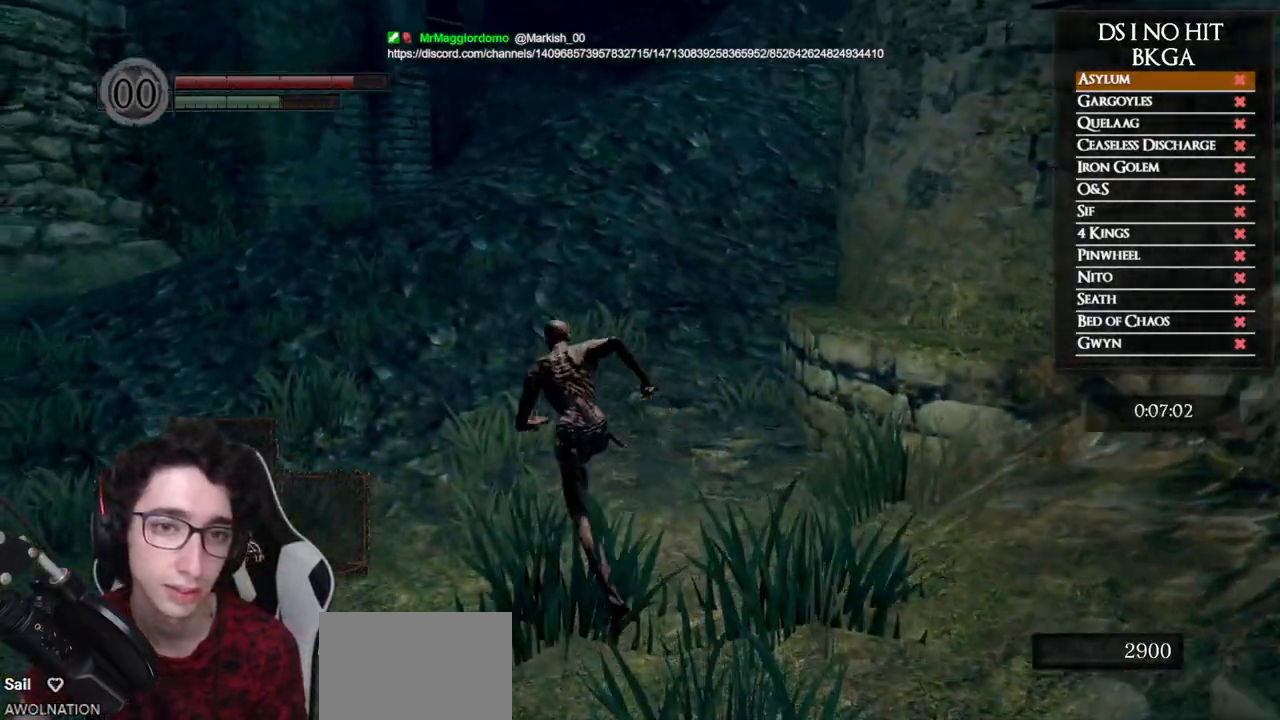
{"dt_ms": 500, "buttons": ["B"], "left_stick": "up-left", "right_stick": "up-right", "events": []}
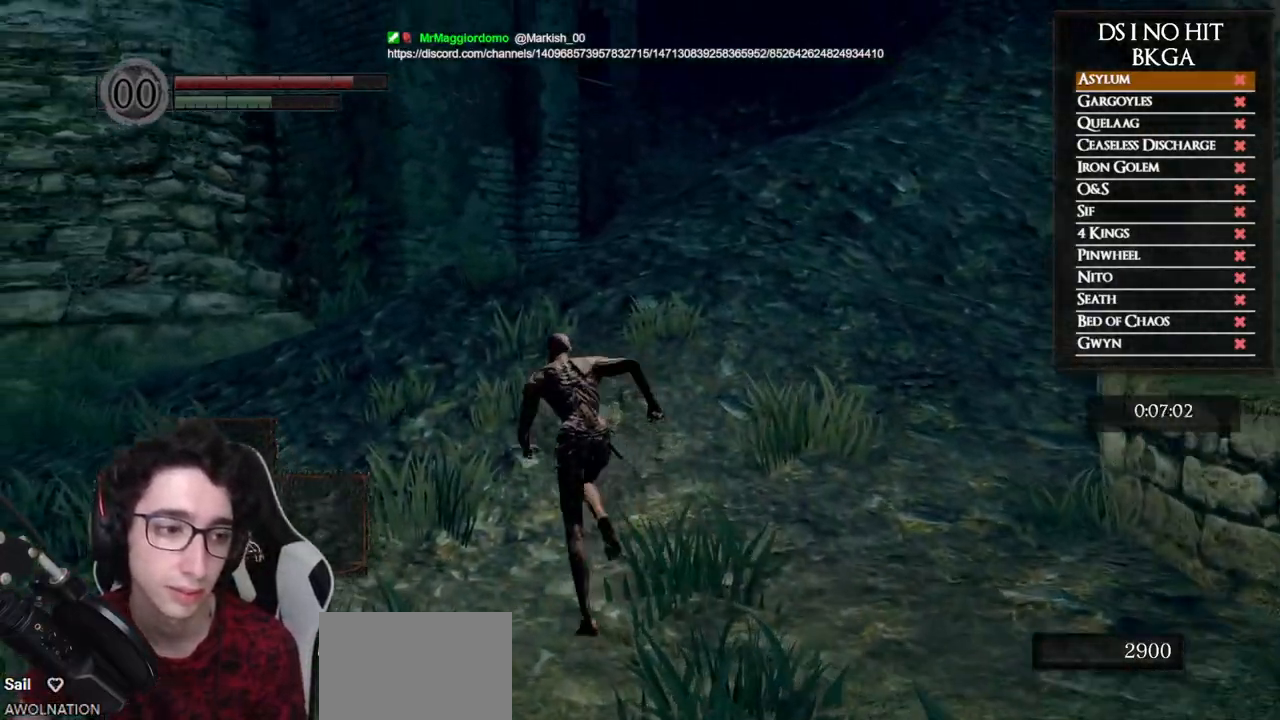
{"dt_ms": 500, "buttons": ["B"], "left_stick": "up", "right_stick": "right", "events": [[83, "right_stick", "right"], [400, "left_stick", "up"]]}
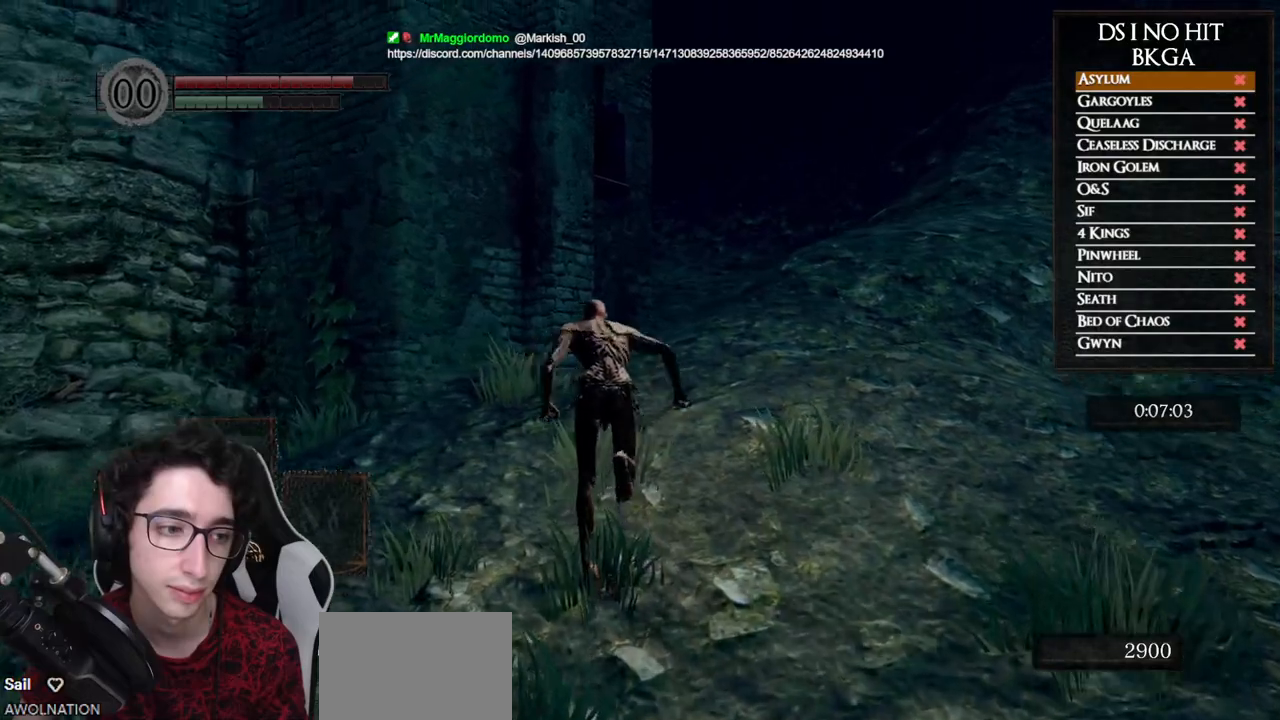
{"dt_ms": 500, "buttons": ["B"], "left_stick": "up", "right_stick": "center", "events": [[233, "right_stick", "center"]]}
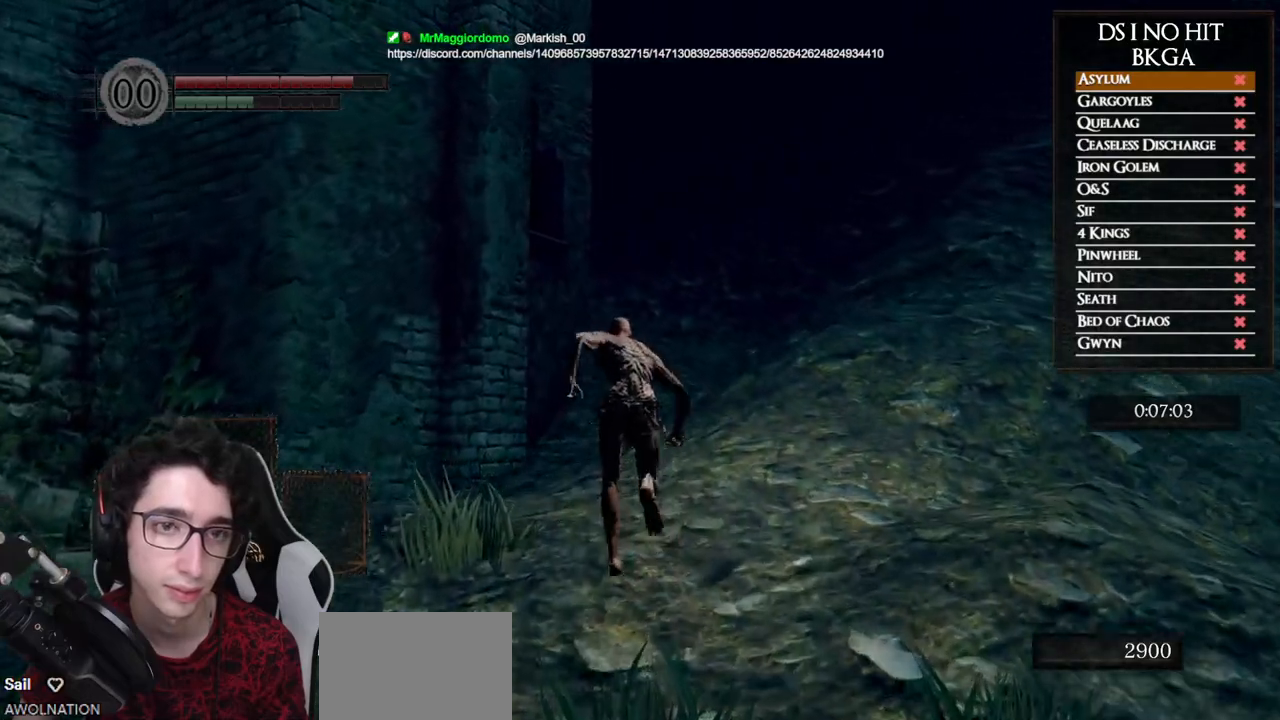
{"dt_ms": 500, "buttons": ["B"], "left_stick": "up", "right_stick": "center", "events": [[33, "right_stick", "down-right"], [167, "right_stick", "center"]]}
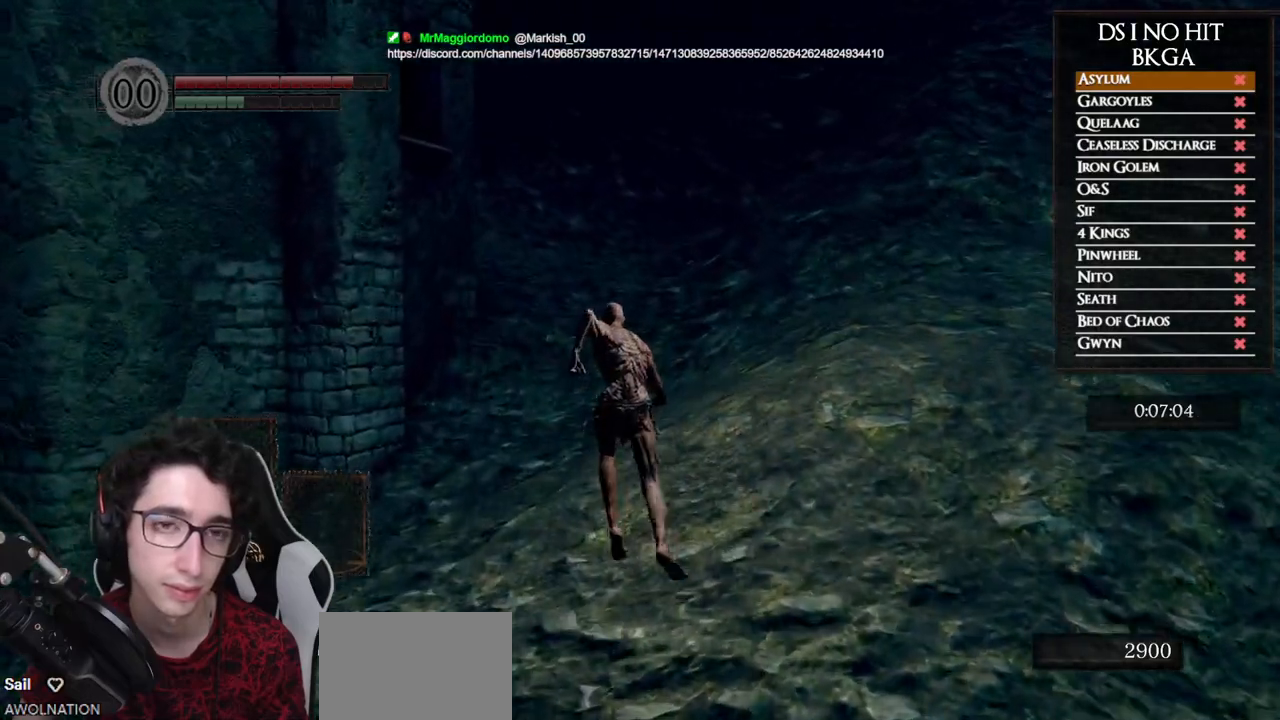
{"dt_ms": 500, "buttons": ["B"], "left_stick": "up", "right_stick": "center", "events": []}
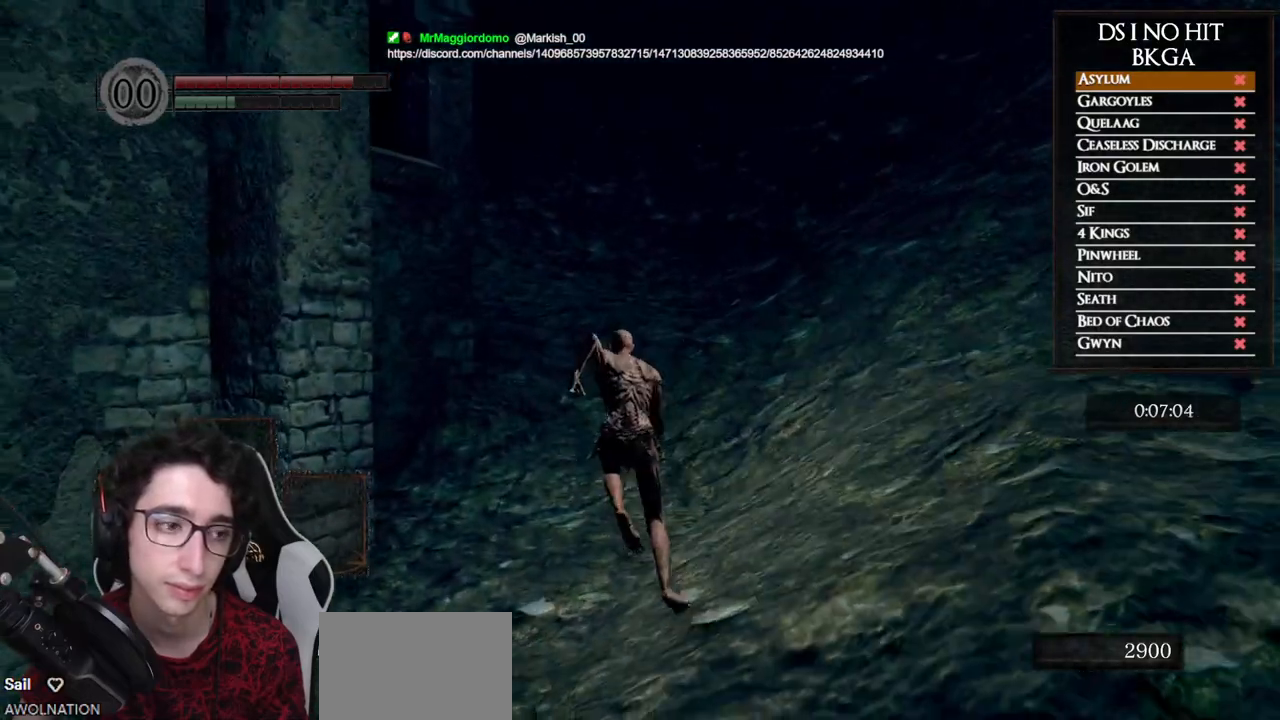
{"dt_ms": 500, "buttons": [], "left_stick": "up", "right_stick": "center", "events": [[83, "right_stick", "down"], [200, "right_stick", "center"], [283, "B", "up"]]}
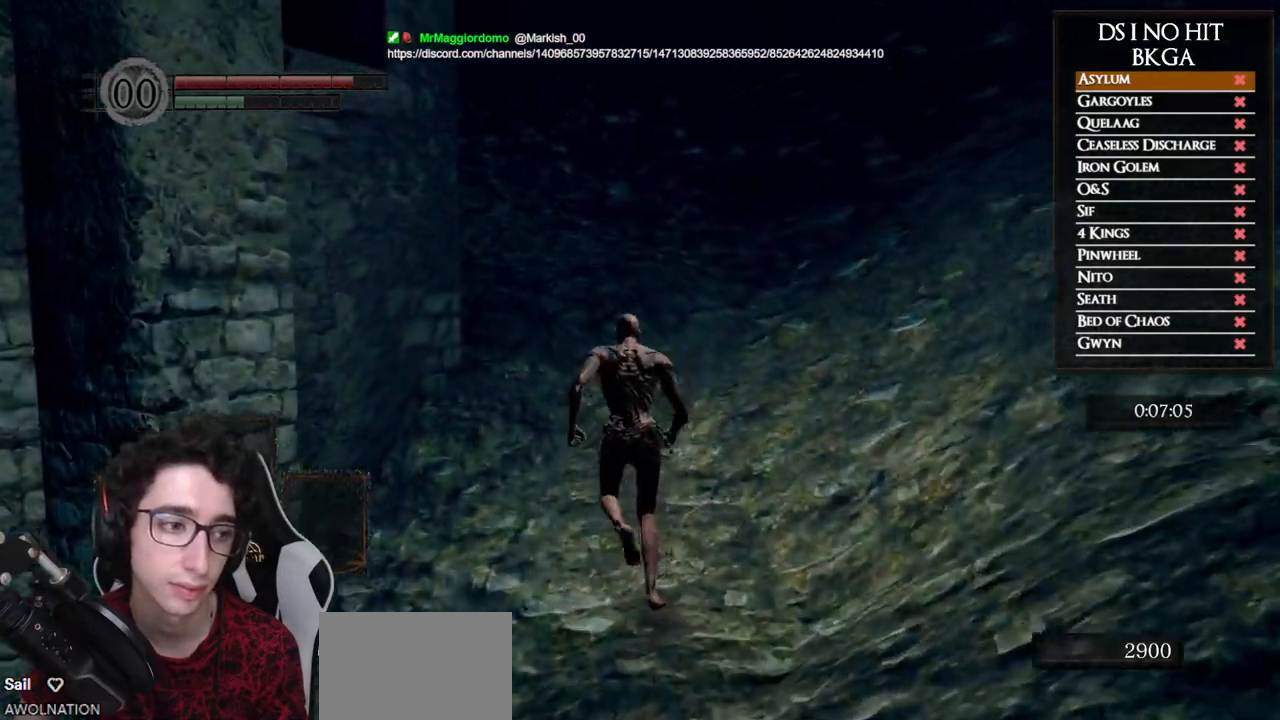
{"dt_ms": 500, "buttons": ["B"], "left_stick": "up", "right_stick": "down-left"}
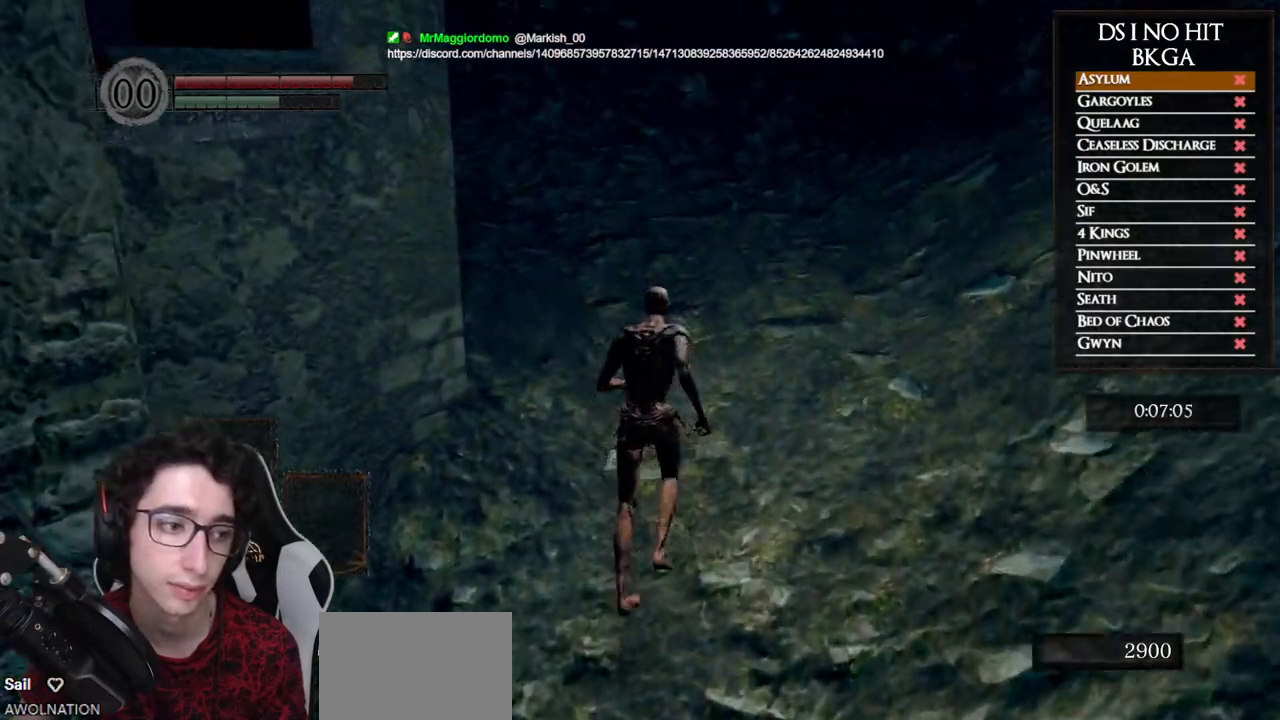
{"dt_ms": 1000, "buttons": ["B"], "left_stick": "up", "right_stick": "left"}
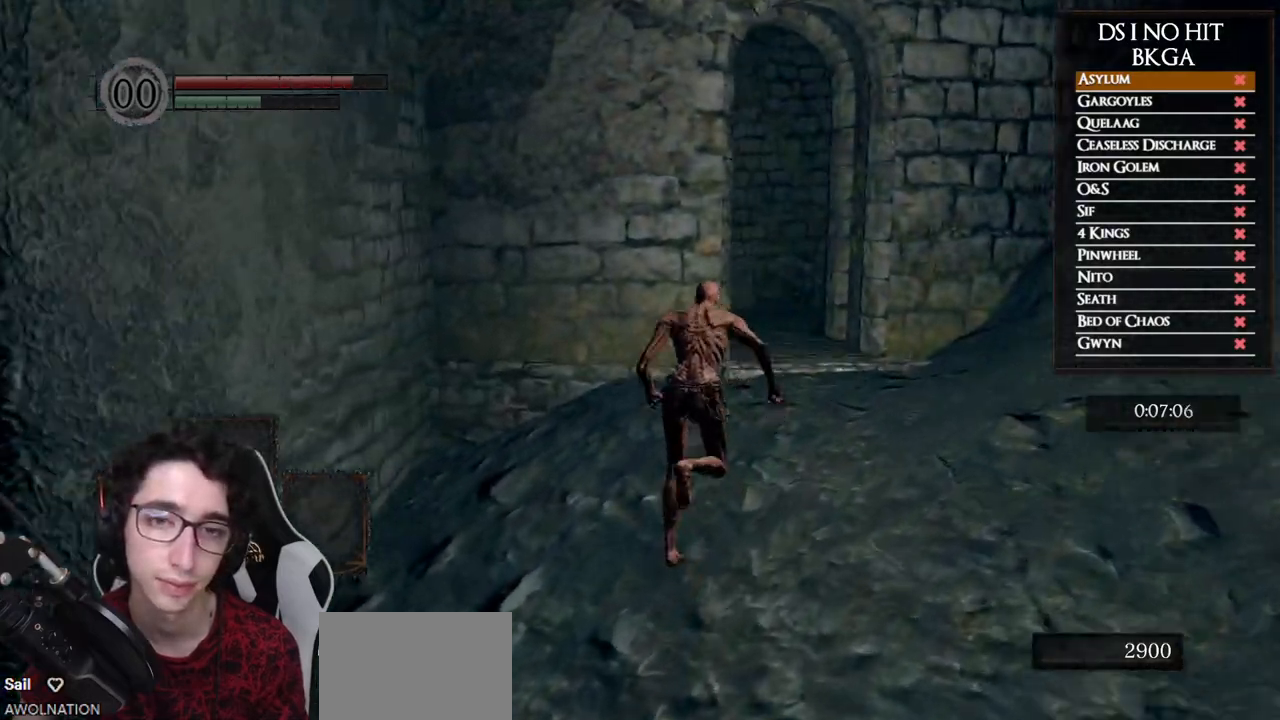
{"dt_ms": 1000, "buttons": ["B"], "left_stick": "up", "right_stick": "center", "events": [[17, "right_stick", "center"], [117, "right_stick", "down-left"], [267, "right_stick", "center"], [417, "right_stick", "down-left"], [517, "left_stick", "up-right"], [683, "right_stick", "center"], [800, "left_stick", "up"]]}
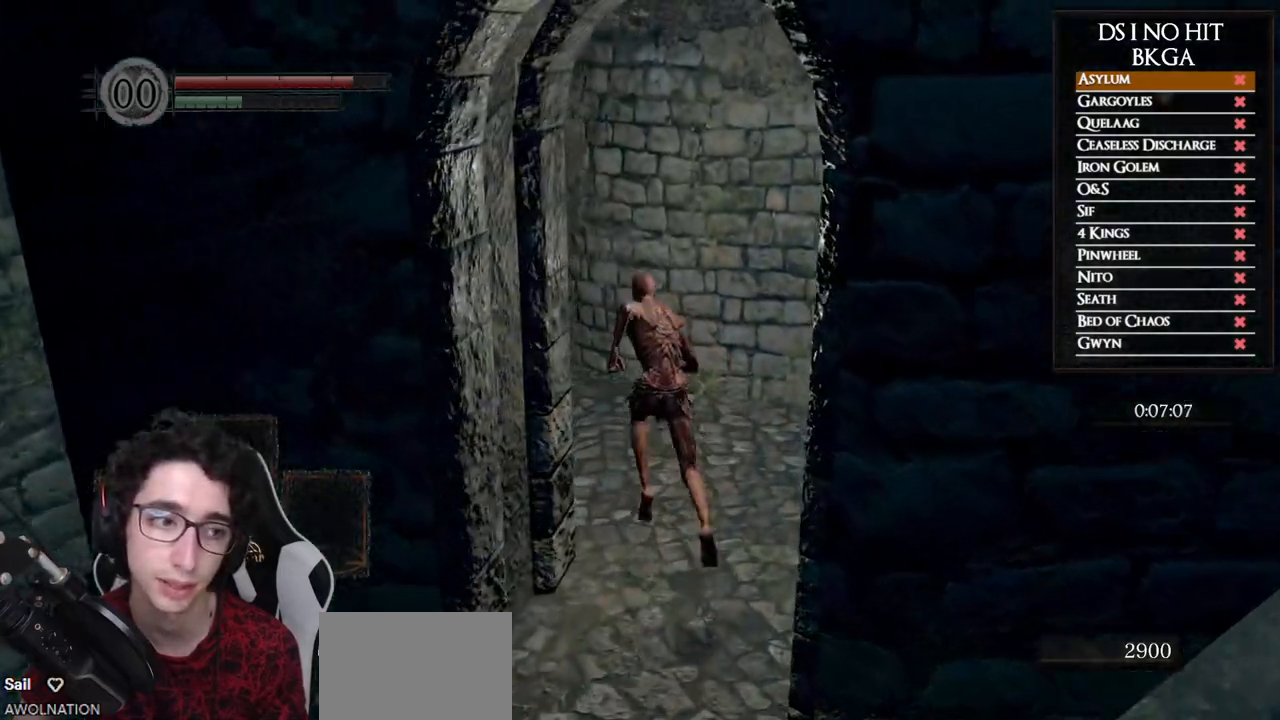
{"dt_ms": 500, "buttons": ["B"], "left_stick": "up-left", "right_stick": "center", "events": [[17, "left_stick", "up-left"], [217, "right_stick", "down-right"], [417, "right_stick", "center"]]}
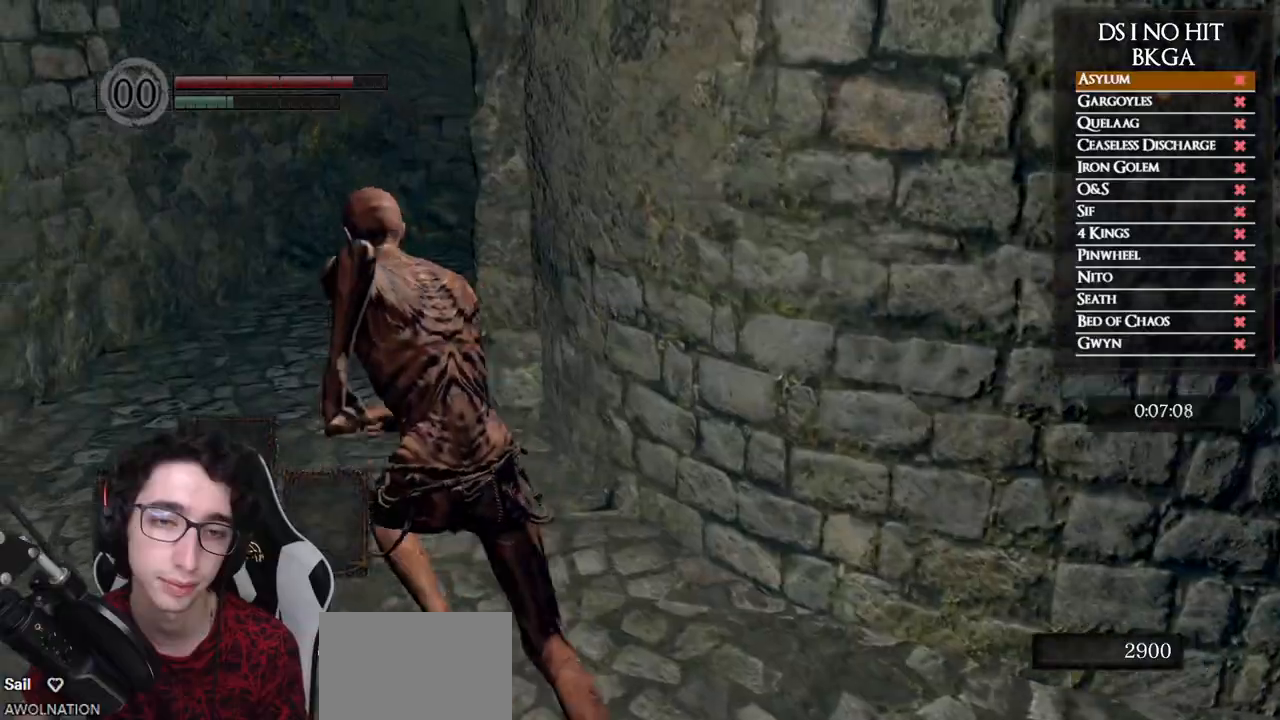
{"dt_ms": 1000, "buttons": ["B"], "left_stick": "up", "right_stick": "center", "events": [[33, "right_stick", "down-right"], [950, "right_stick", "center"], [1000, "left_stick", "up"]]}
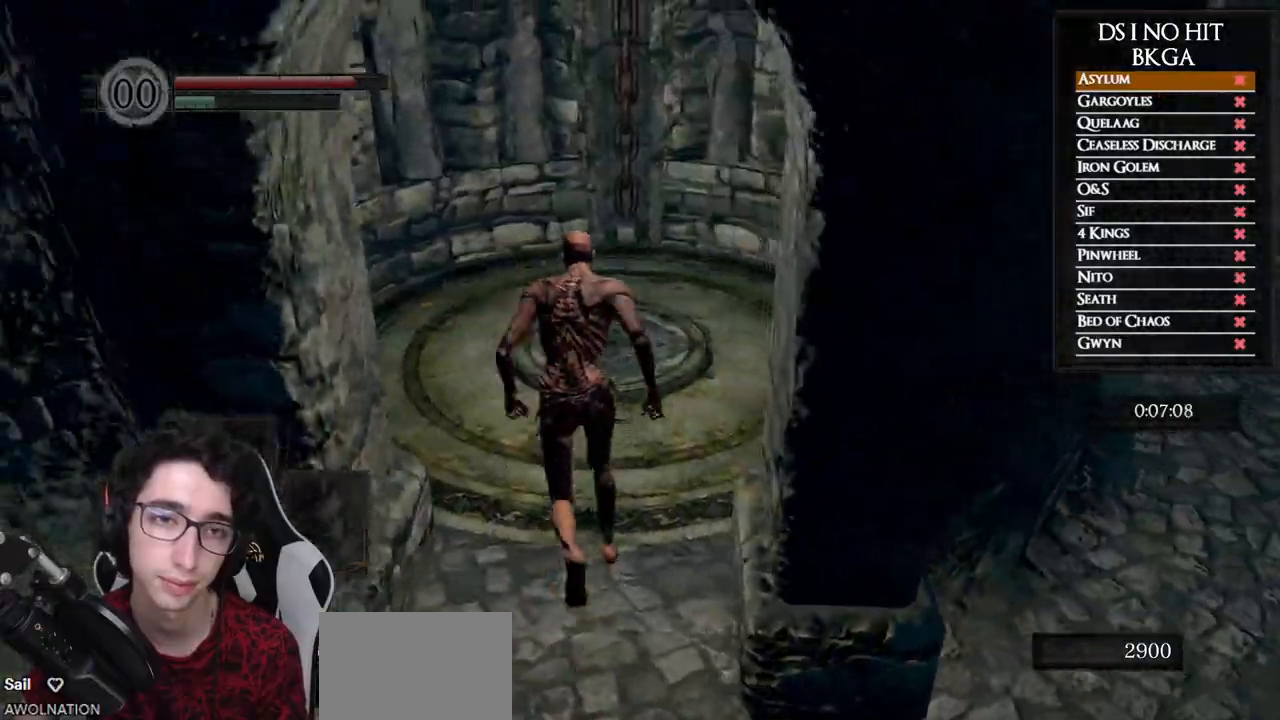
{"dt_ms": 500, "buttons": [], "left_stick": "center", "right_stick": "center", "events": [[400, "B", "up"], [433, "left_stick", "center"]]}